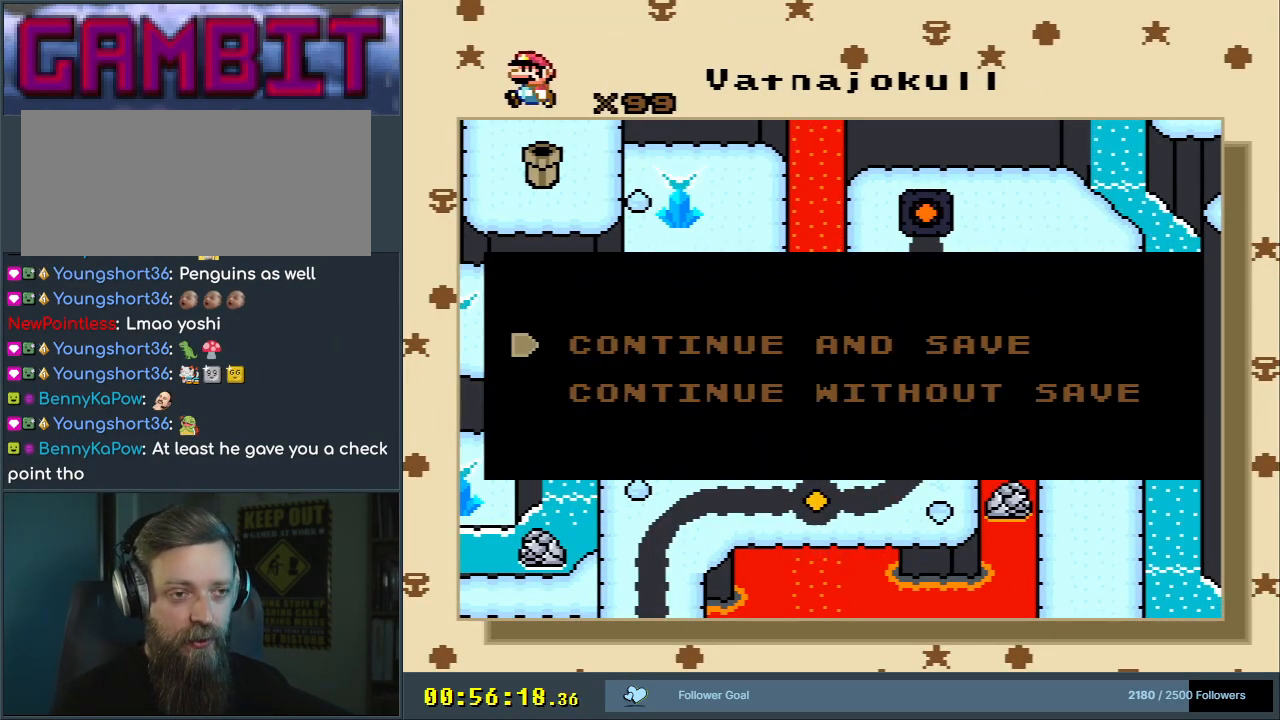
Gameplay with a controller (Nintendo layout); each line is a JSON object with the inputs held at the frame after it. "events" lists button and stick changes between this image and that frame as [ms after this image, input, new state], when the widget could be followed in between. Not read: L3 R3.
{"buttons": ["A"], "events": [[500, "A", "down"]]}
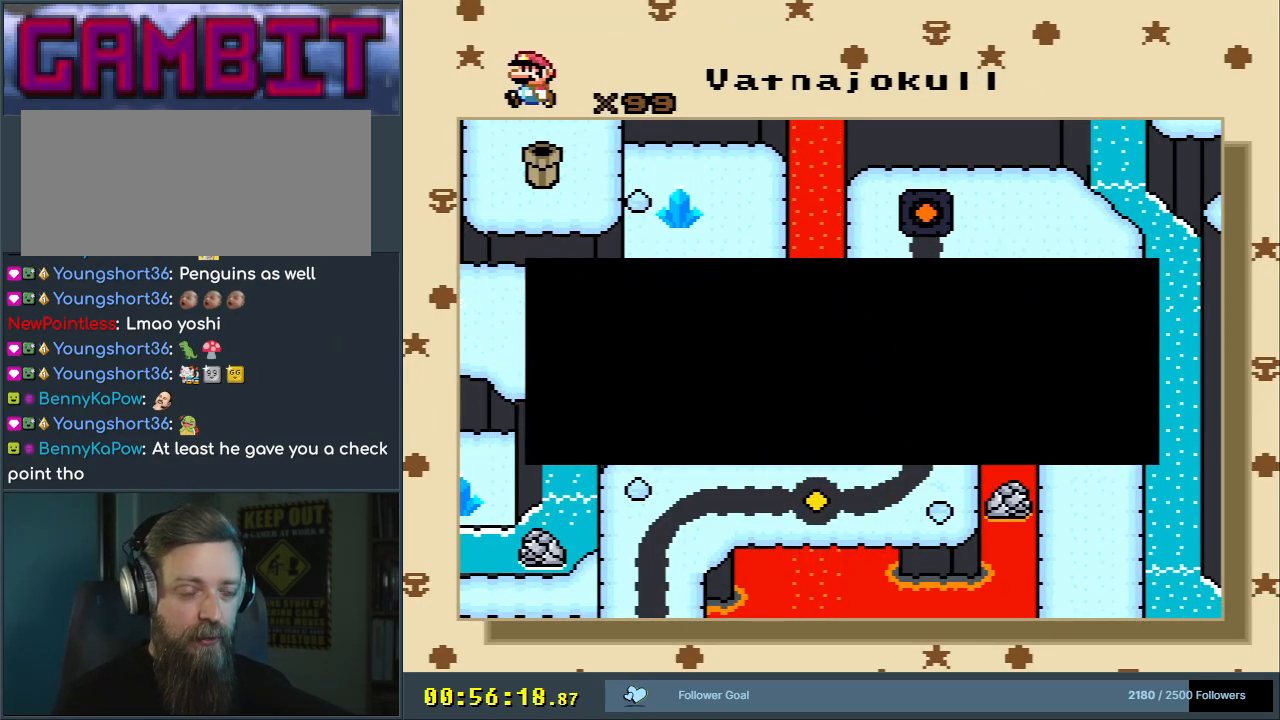
{"buttons": [], "events": [[283, "A", "up"]]}
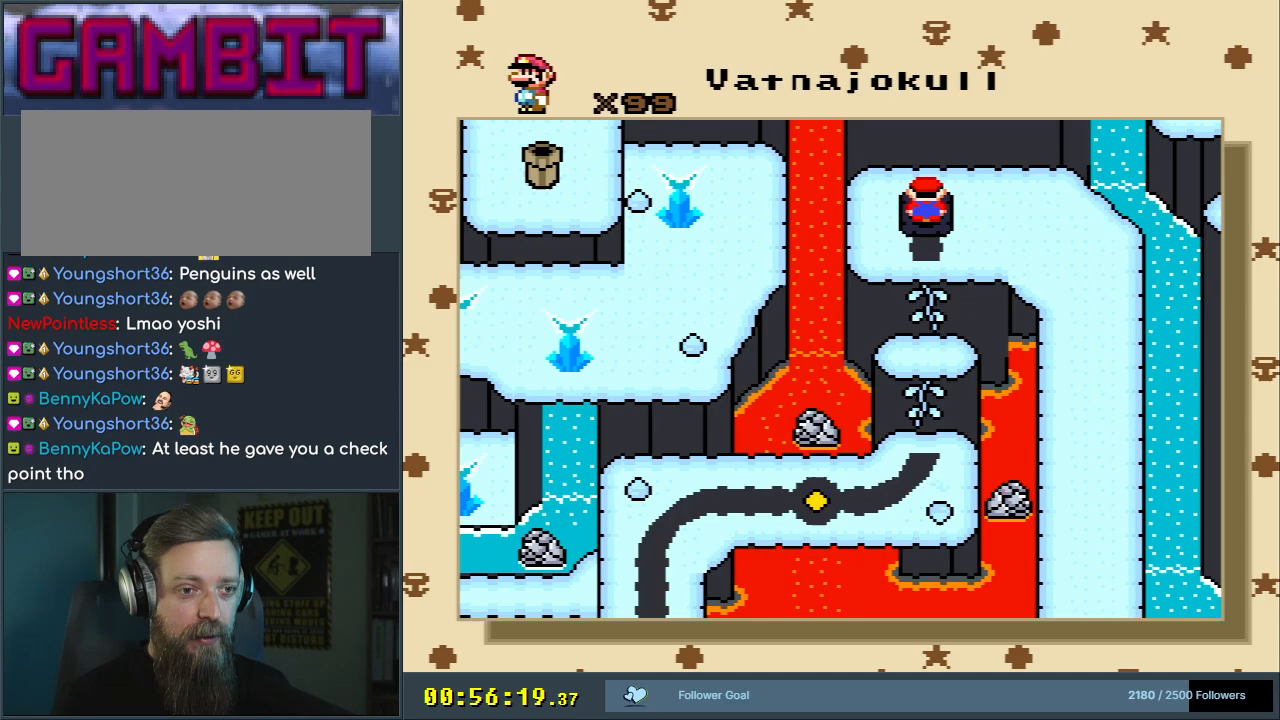
{"buttons": [], "events": []}
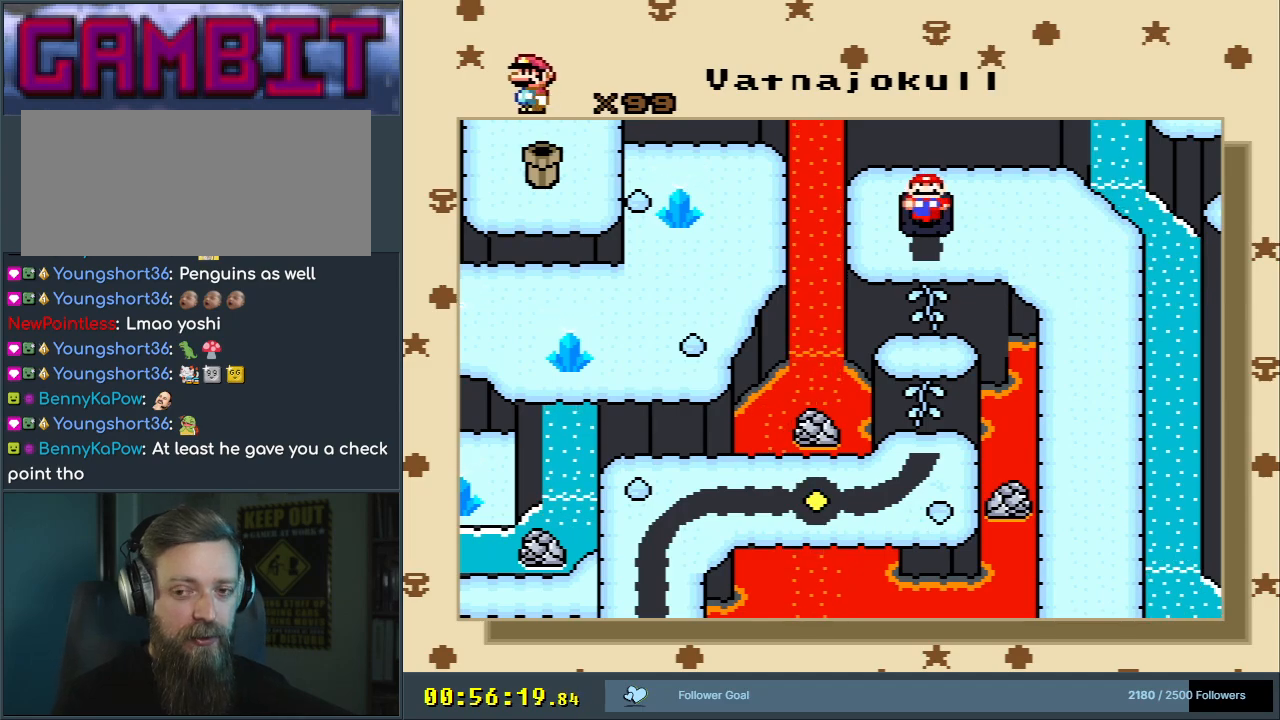
{"buttons": [], "events": []}
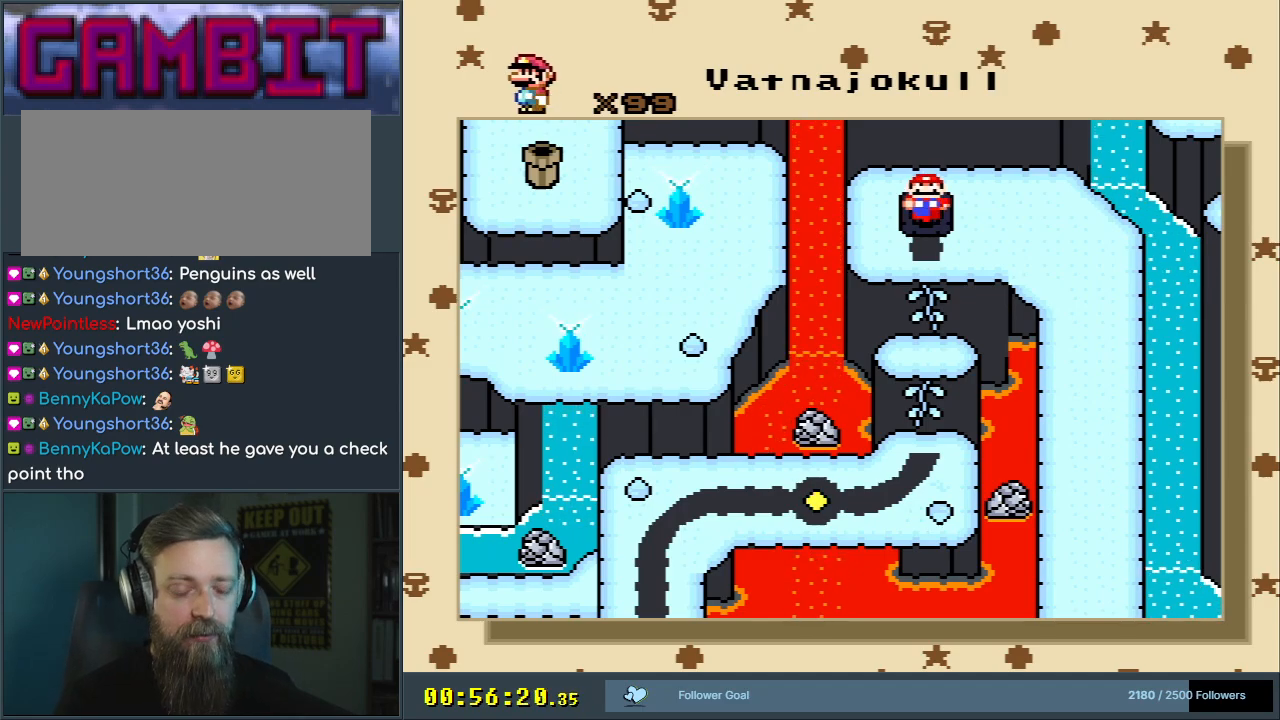
{"buttons": [], "events": []}
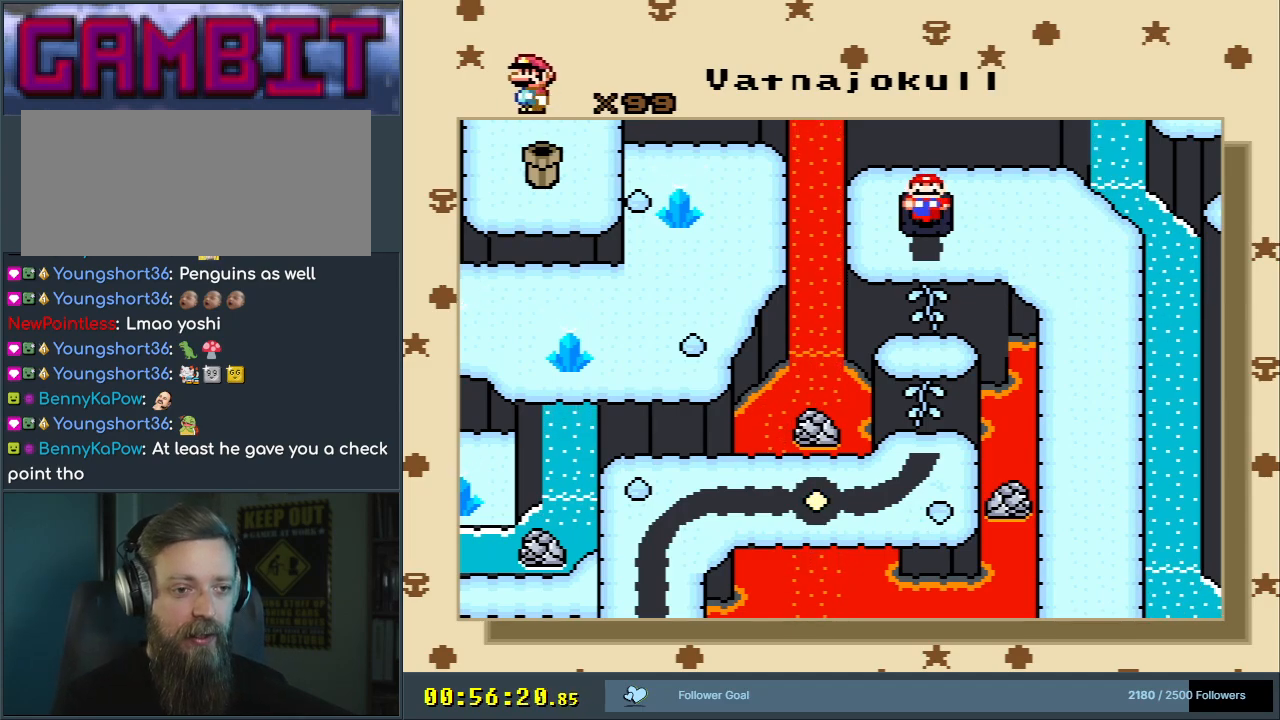
{"buttons": [], "events": []}
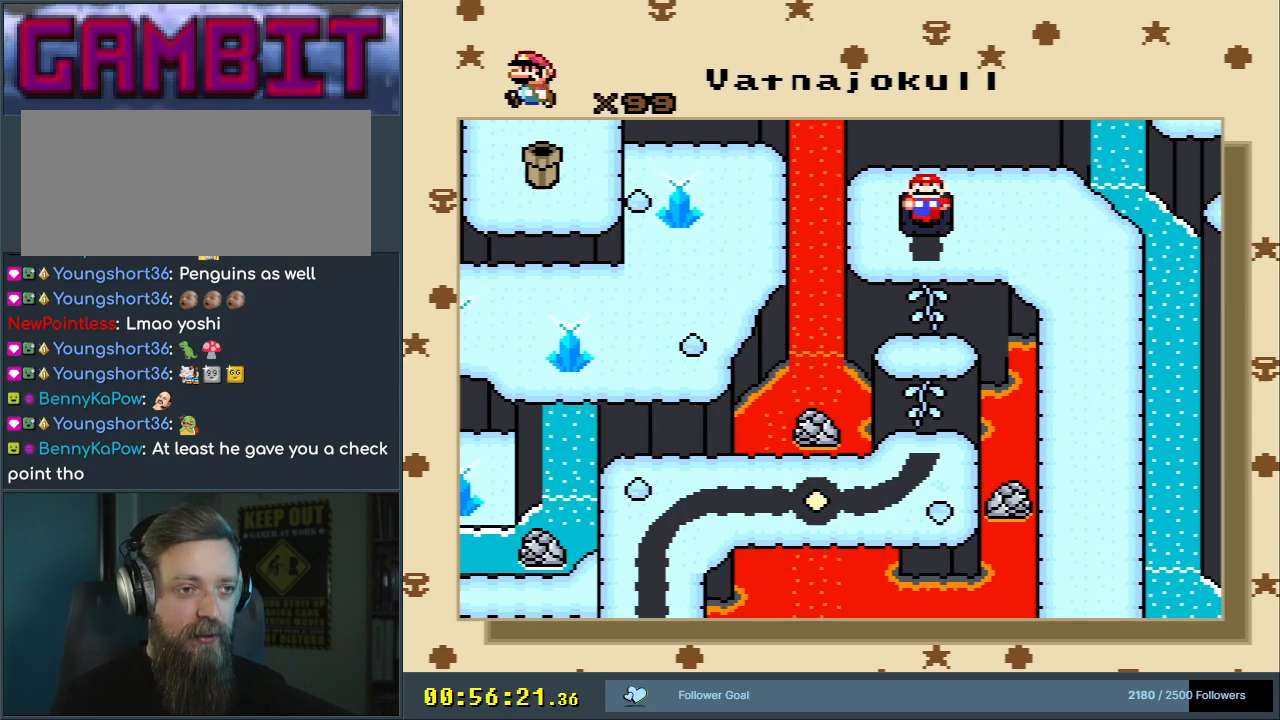
{"buttons": [], "events": []}